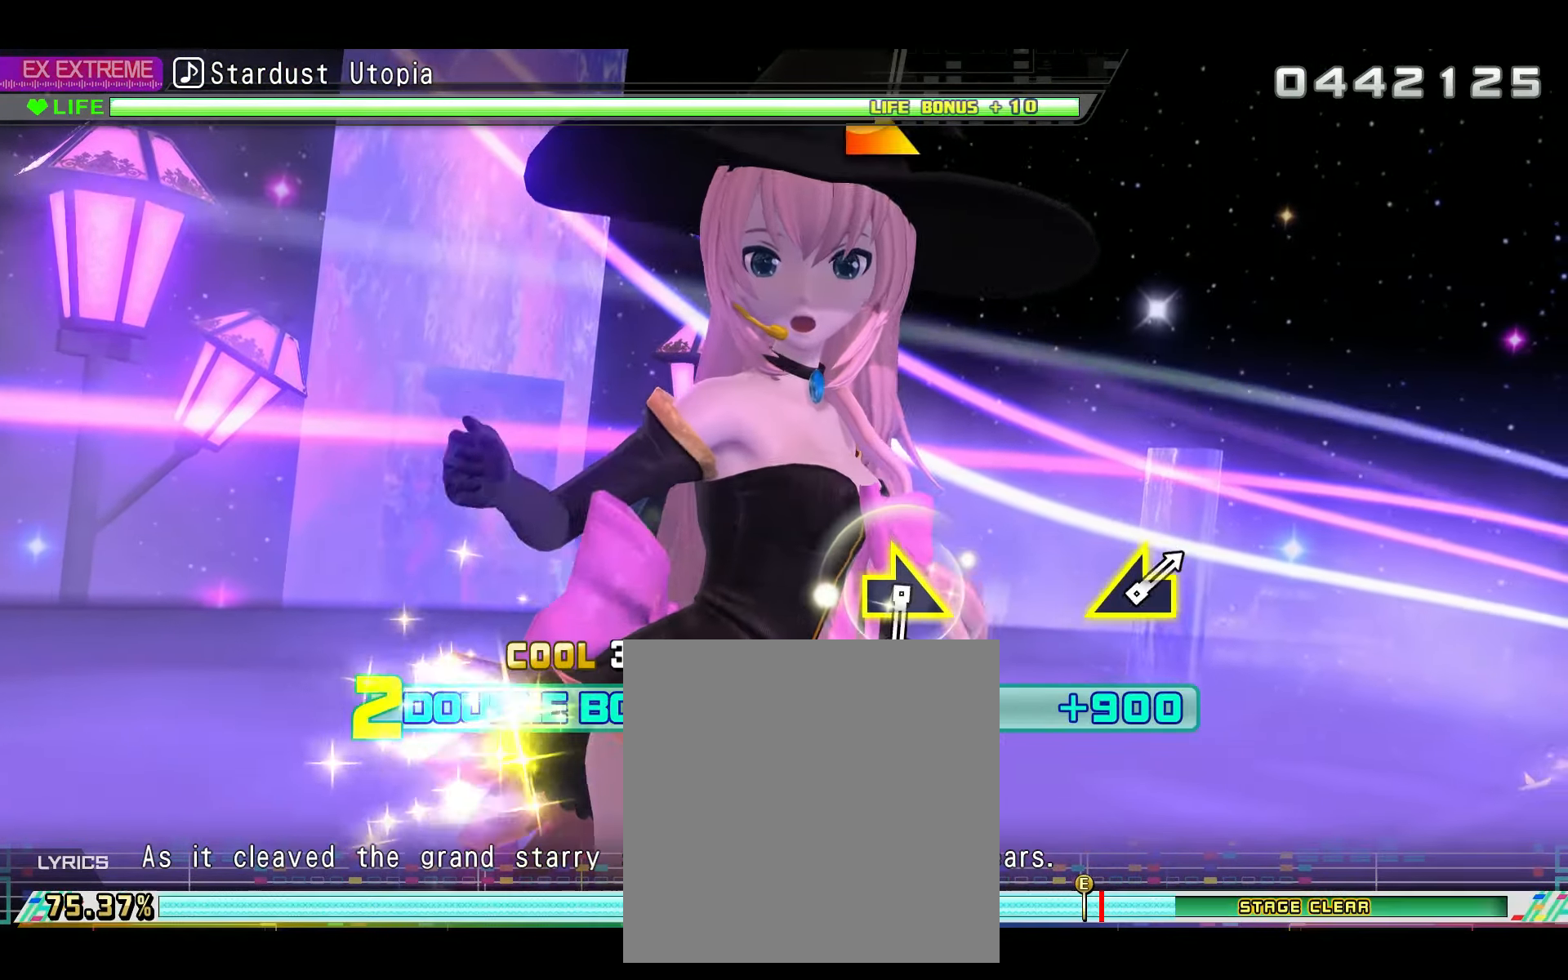
Gameplay with a controller (PlayStation layout); each line is a JSON object with the inputs held at the frame after it. "events" lists button and stick changes between this image and that frame as [ms after this image, input, new state], when the widget could be followed in between.
{"buttons": ["R2"], "left_stick": "center", "right_stick": "right", "events": [[67, "right_stick", "center"], [501, "right_stick", "right"]]}
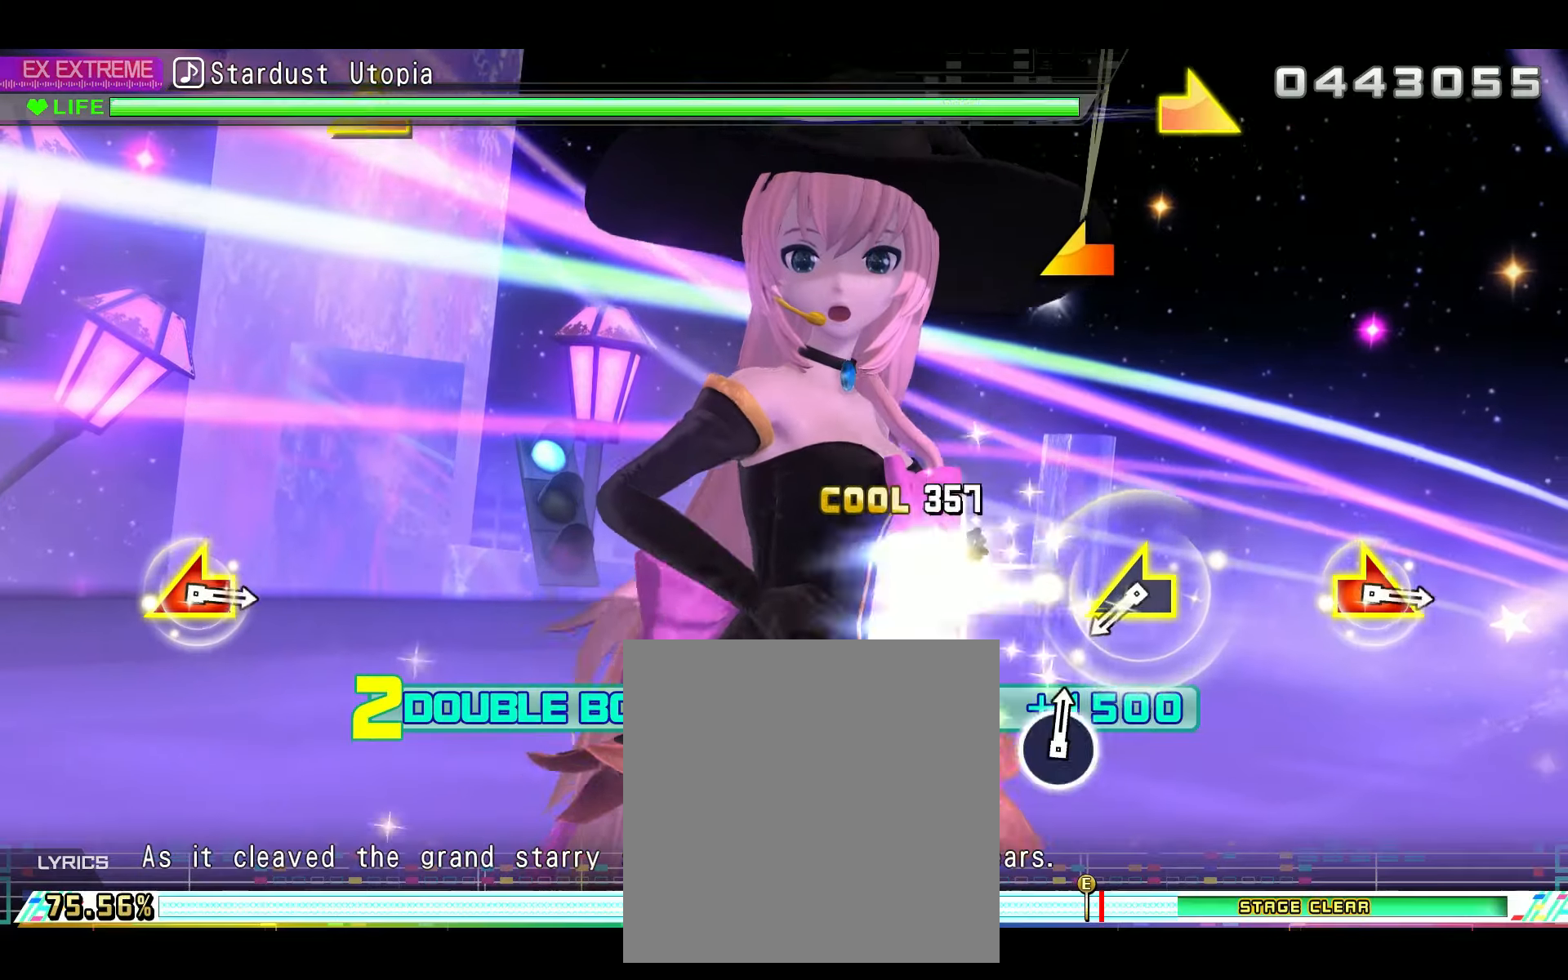
{"buttons": ["R2"], "left_stick": "center", "right_stick": "center", "events": [[117, "right_stick", "center"], [334, "right_stick", "left"], [451, "right_stick", "center"]]}
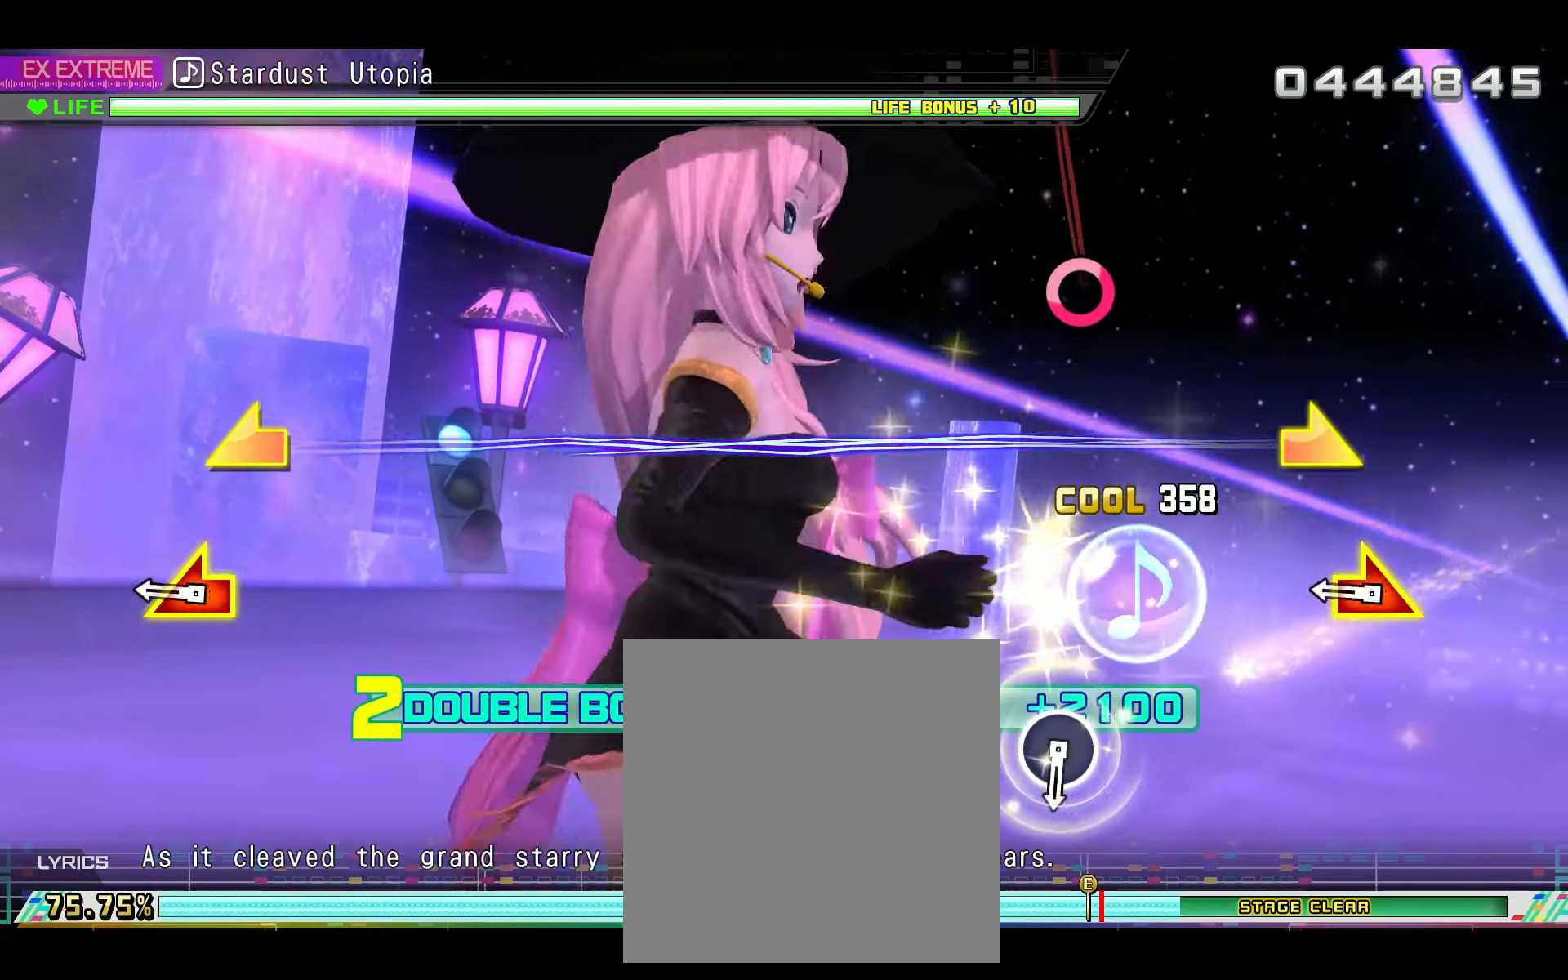
{"buttons": ["CIRCLE", "R2"], "left_stick": "center", "right_stick": "center", "events": [[166, "right_stick", "right"], [200, "left_stick", "left"], [283, "right_stick", "center"], [317, "left_stick", "center"], [483, "CIRCLE", "down"]]}
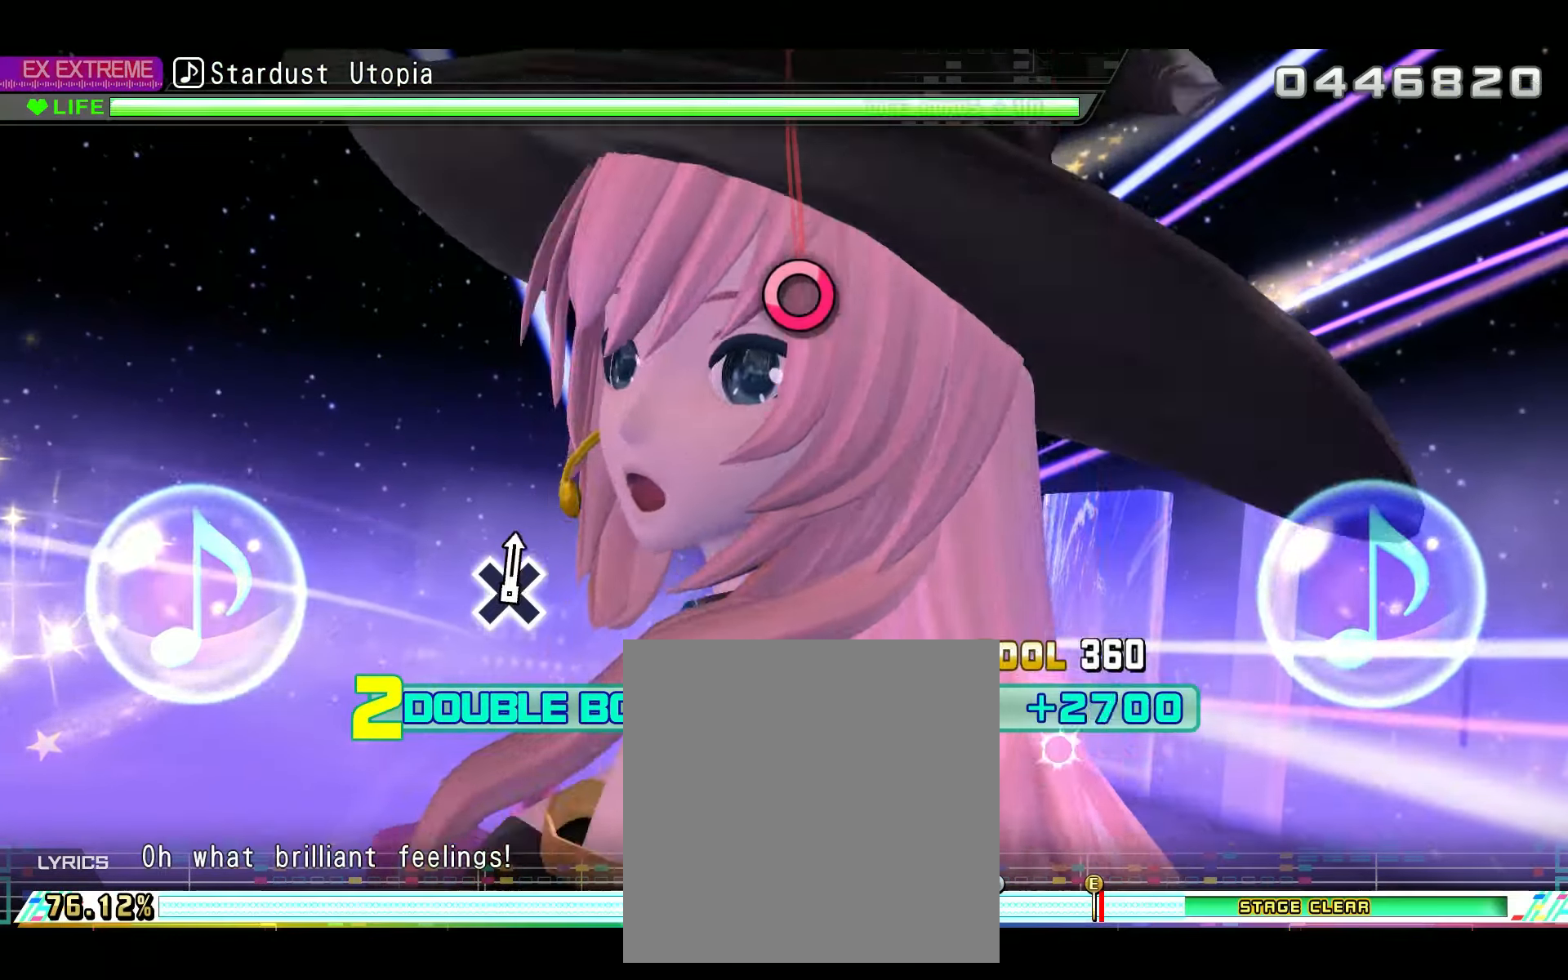
{"buttons": ["R2"], "left_stick": "center", "right_stick": "center", "events": [[84, "CIRCLE", "up"]]}
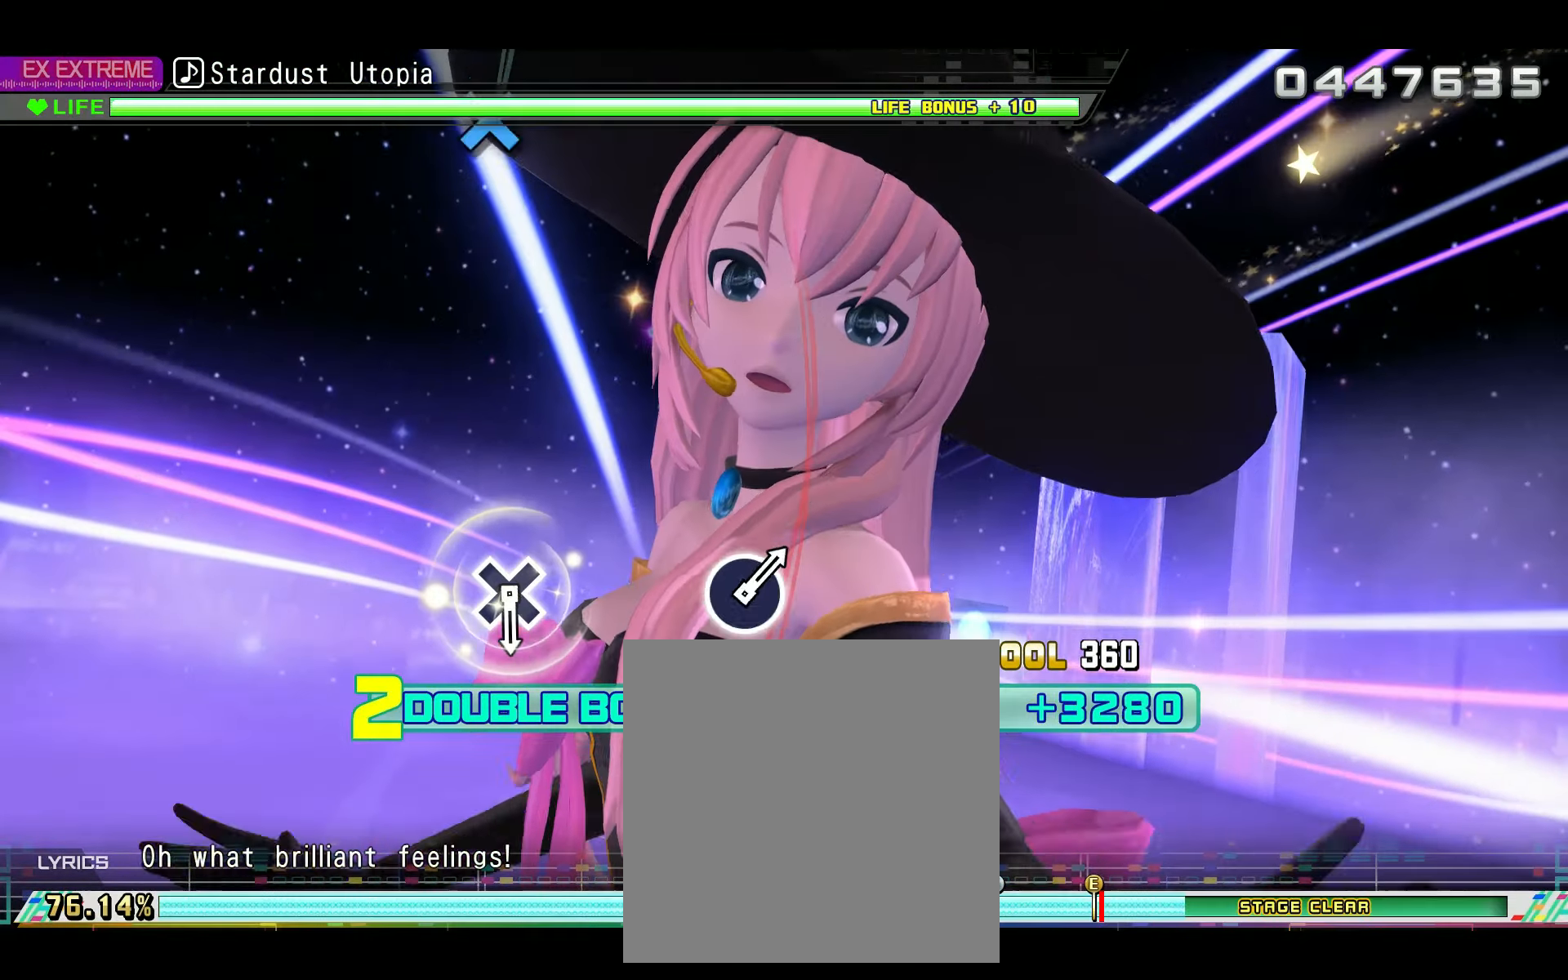
{"buttons": ["CROSS", "R2"], "left_stick": "center", "right_stick": "center", "events": [[17, "CIRCLE", "down"], [100, "CIRCLE", "up"], [484, "CROSS", "down"]]}
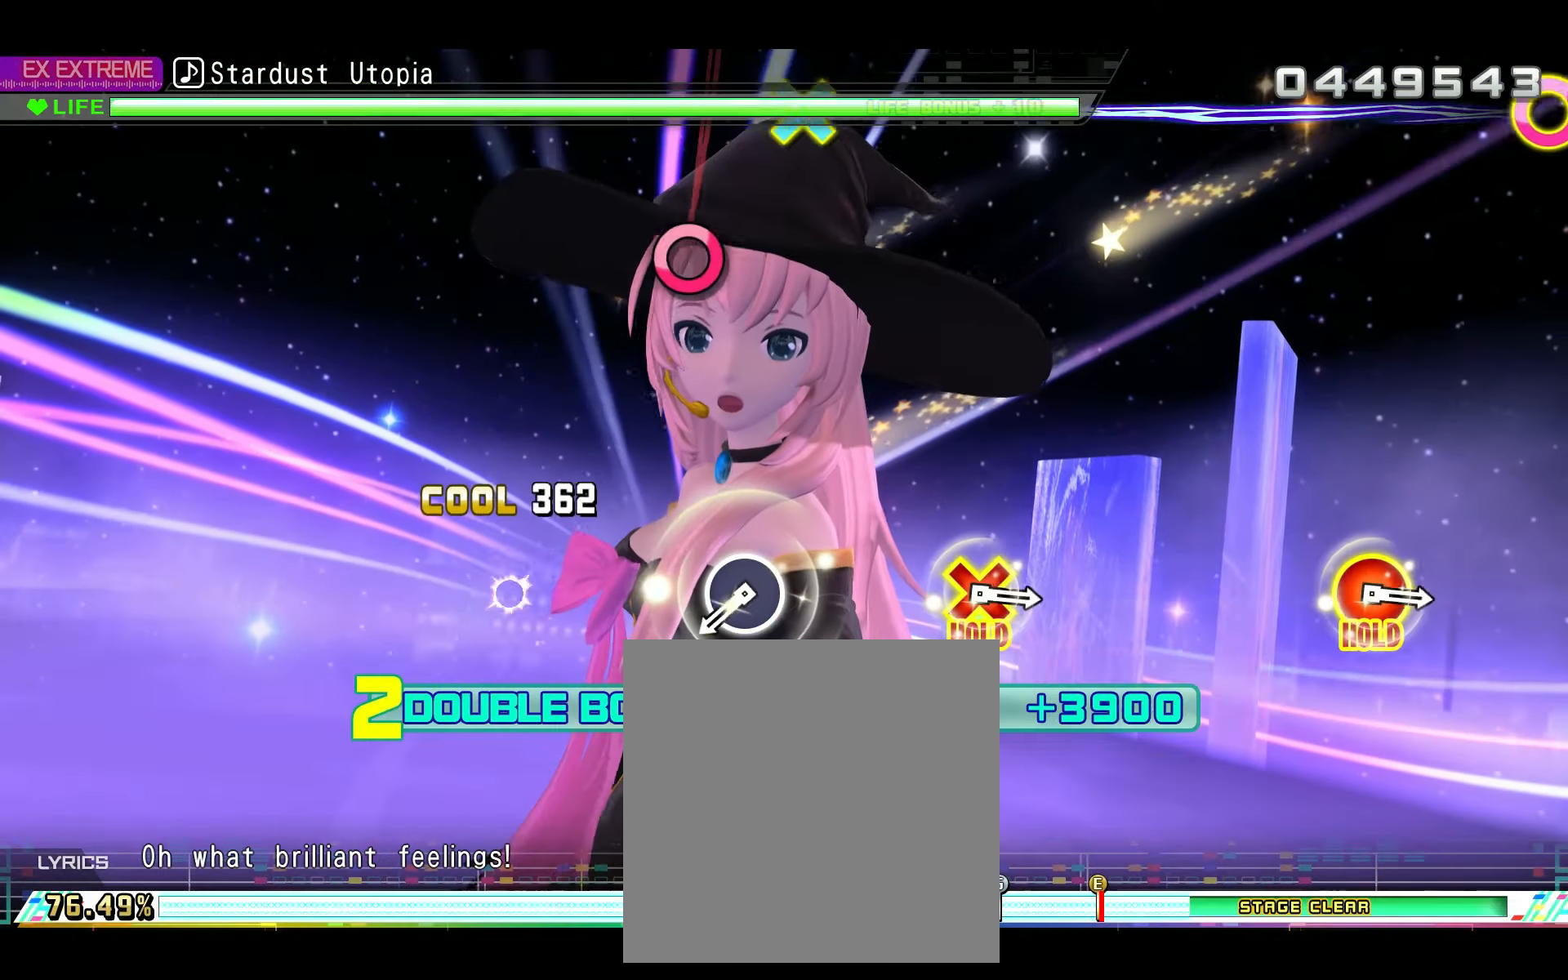
{"buttons": ["R2"], "left_stick": "center", "right_stick": "center", "events": [[84, "CROSS", "up"], [384, "CIRCLE", "down"], [468, "CIRCLE", "up"]]}
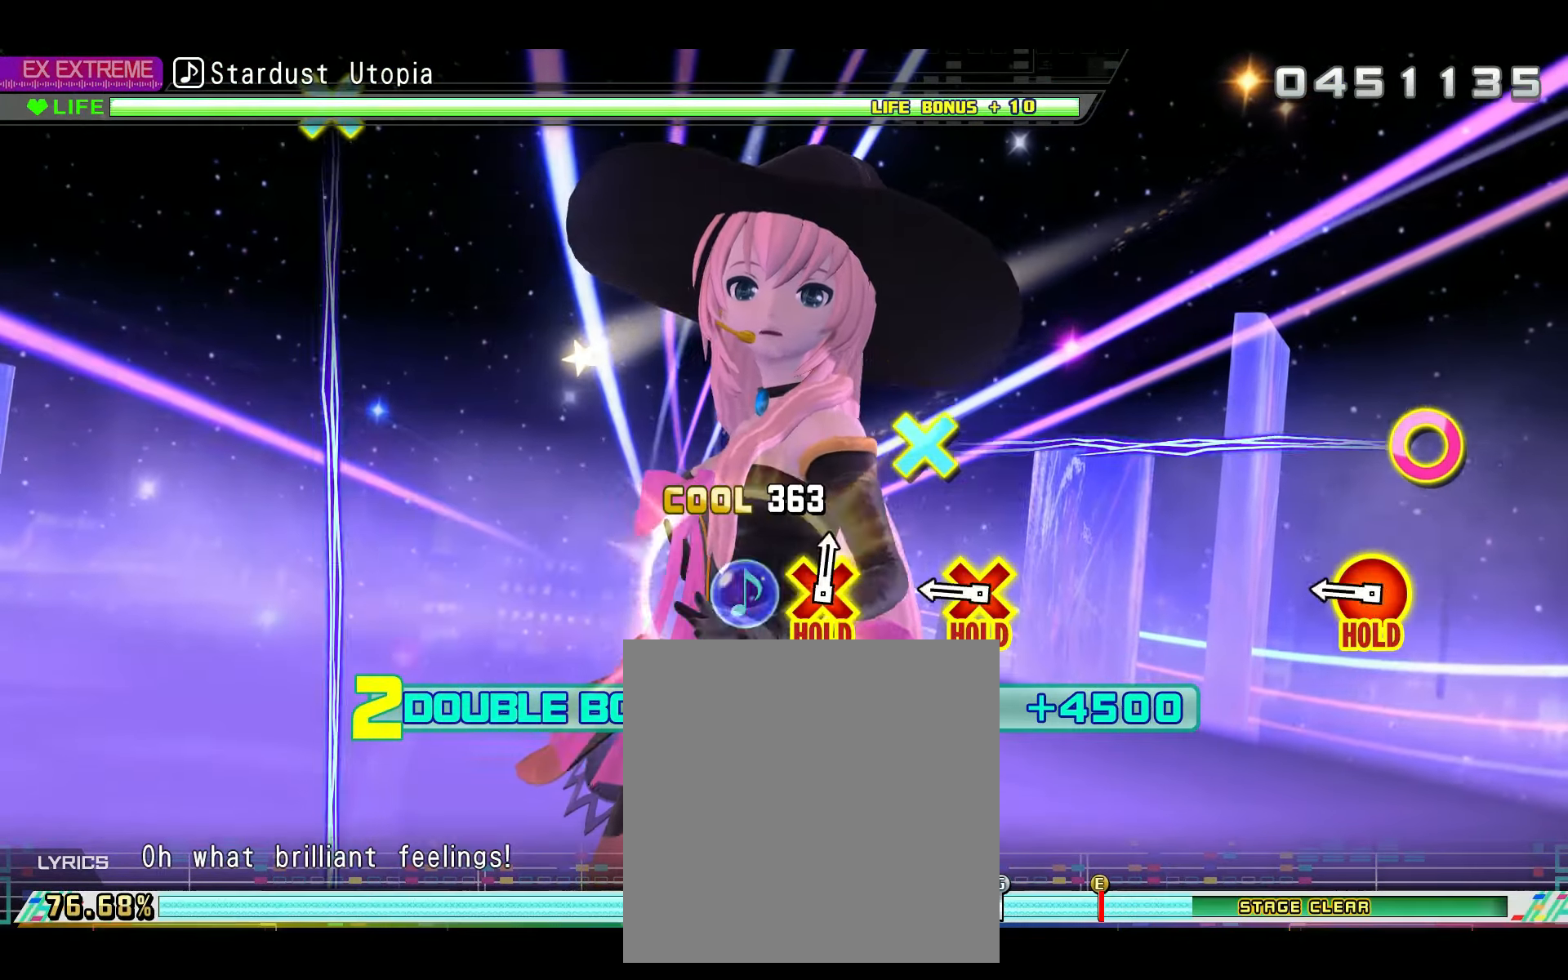
{"buttons": ["L2"], "left_stick": "center", "right_stick": "center", "events": [[250, "CIRCLE", "down"], [250, "DPAD_DOWN", "down"], [300, "L2", "down"], [334, "R2", "up"], [367, "CIRCLE", "up"], [400, "DPAD_DOWN", "up"]]}
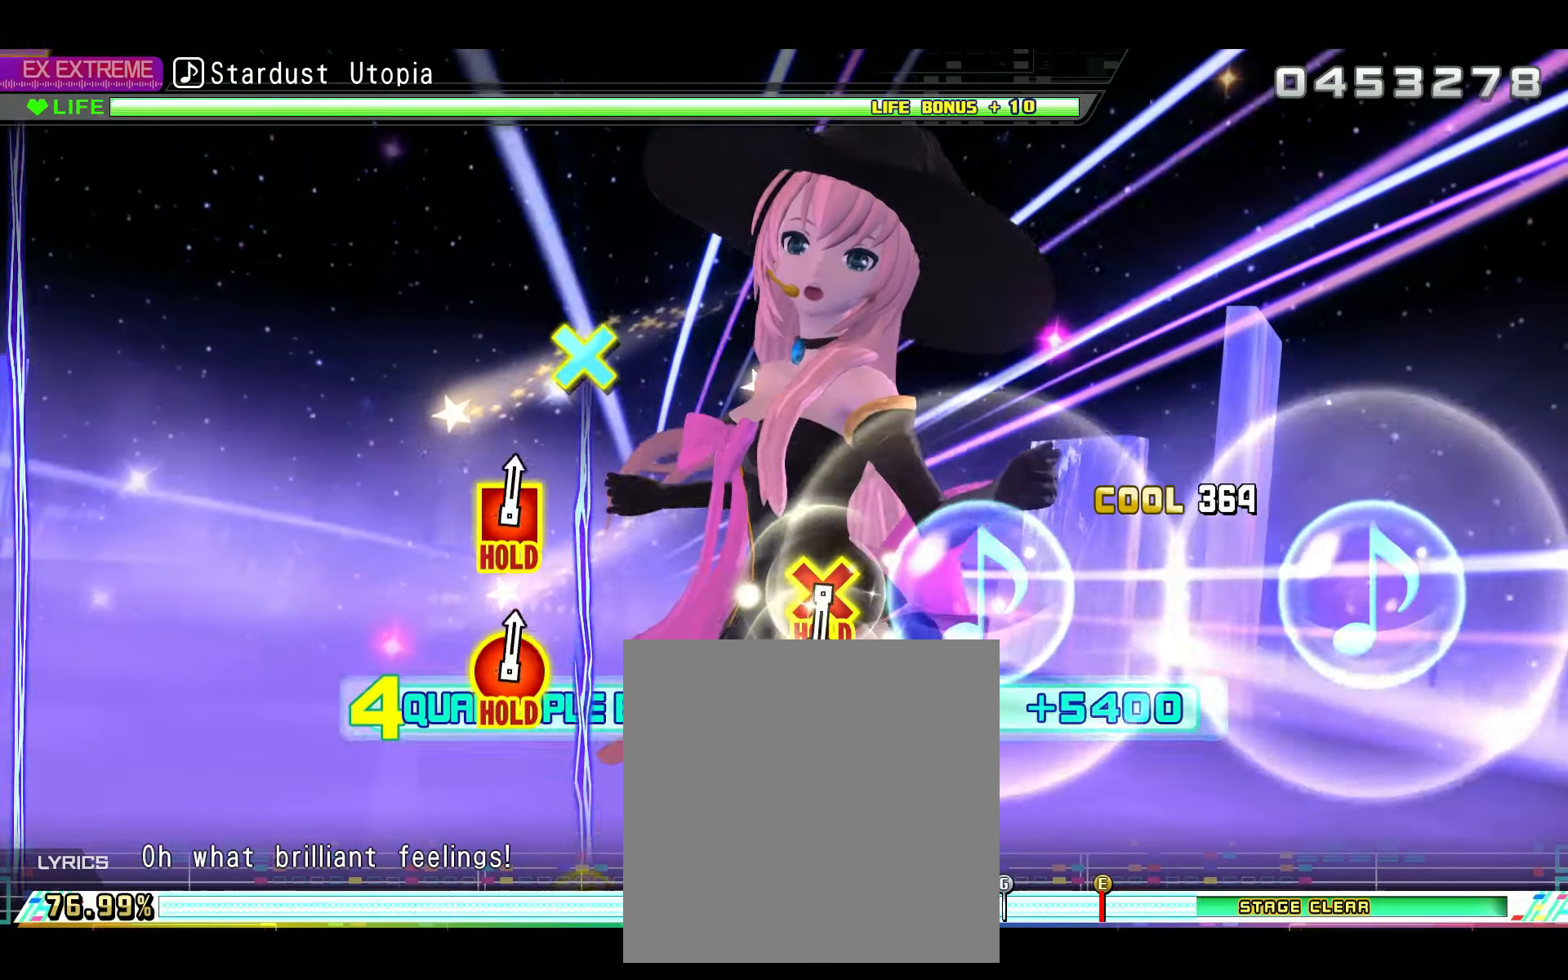
{"buttons": ["CIRCLE", "L2", "DPAD_DOWN"], "left_stick": "center", "right_stick": "center", "events": [[451, "DPAD_DOWN", "down"], [468, "CIRCLE", "down"]]}
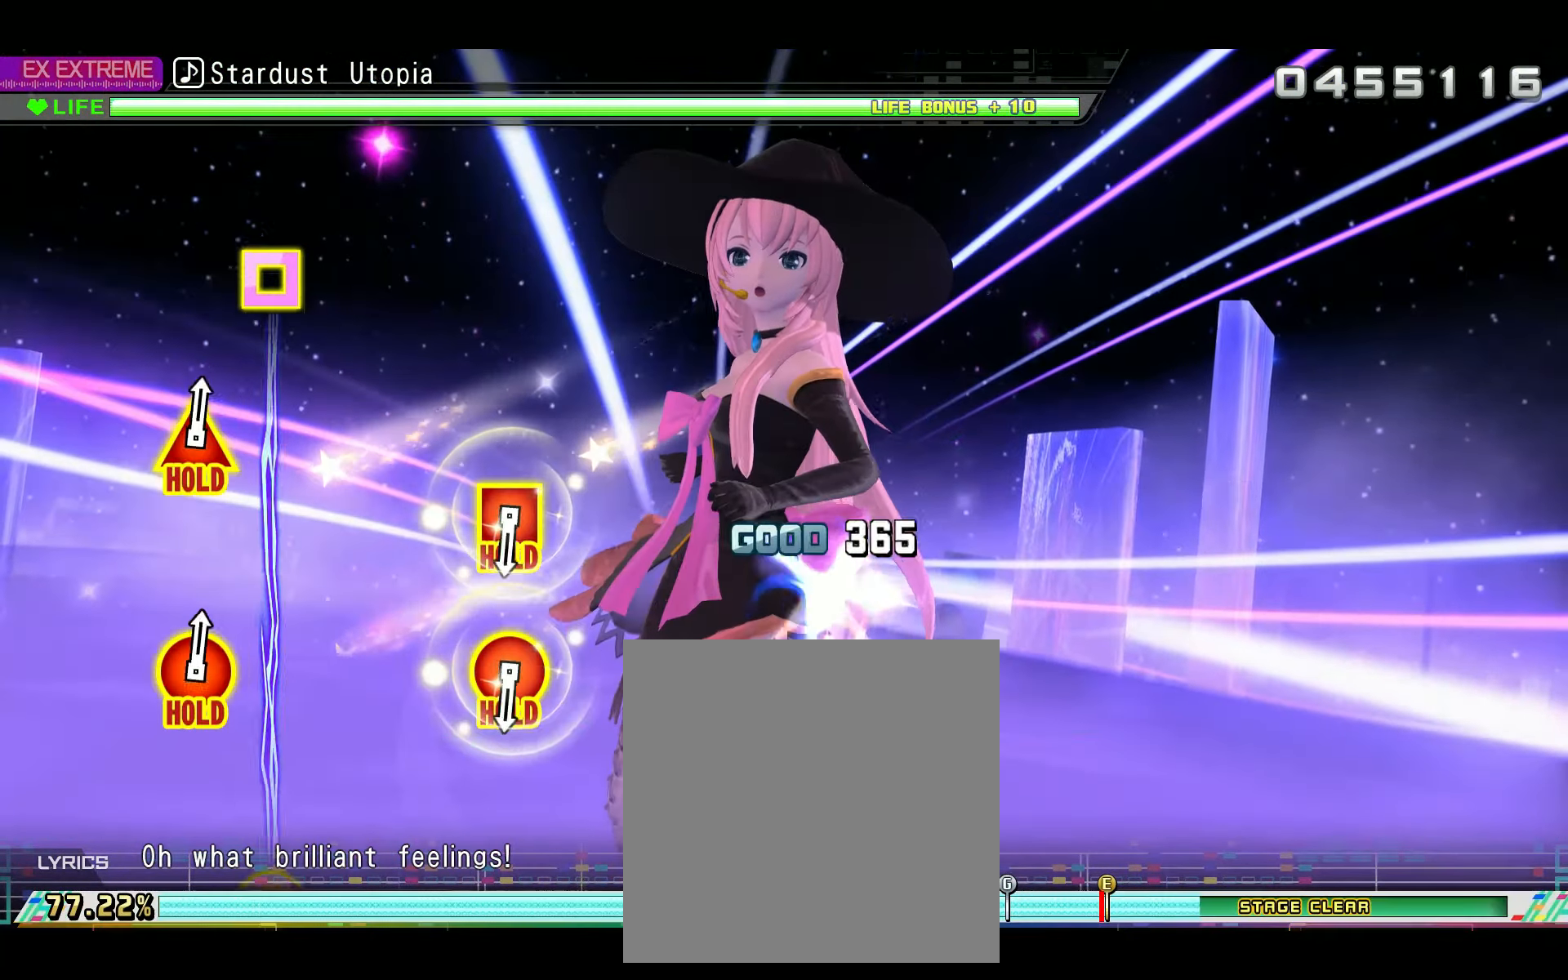
{"buttons": ["CIRCLE", "DPAD_LEFT"], "left_stick": "center", "right_stick": "center", "events": [[234, "DPAD_DOWN", "up"], [234, "L2", "up"], [250, "CIRCLE", "up"], [484, "DPAD_LEFT", "down"], [500, "CIRCLE", "down"]]}
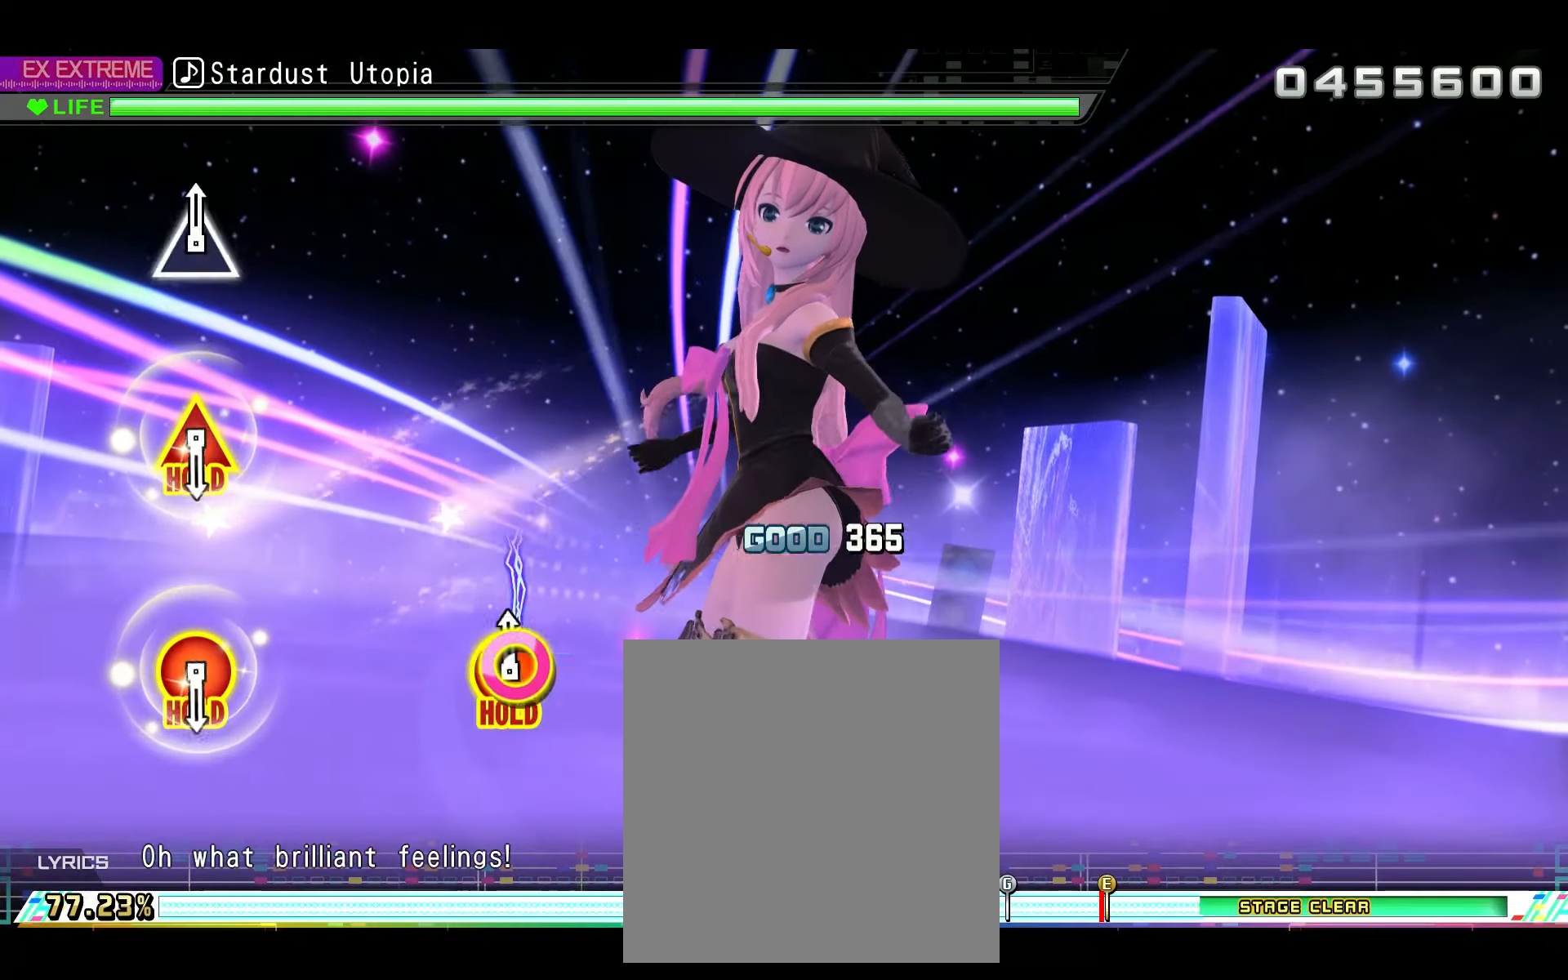
{"buttons": ["CIRCLE", "DPAD_UP"], "left_stick": "center", "right_stick": "center", "events": [[217, "CIRCLE", "up"], [217, "DPAD_LEFT", "up"], [468, "DPAD_UP", "down"], [484, "CIRCLE", "down"]]}
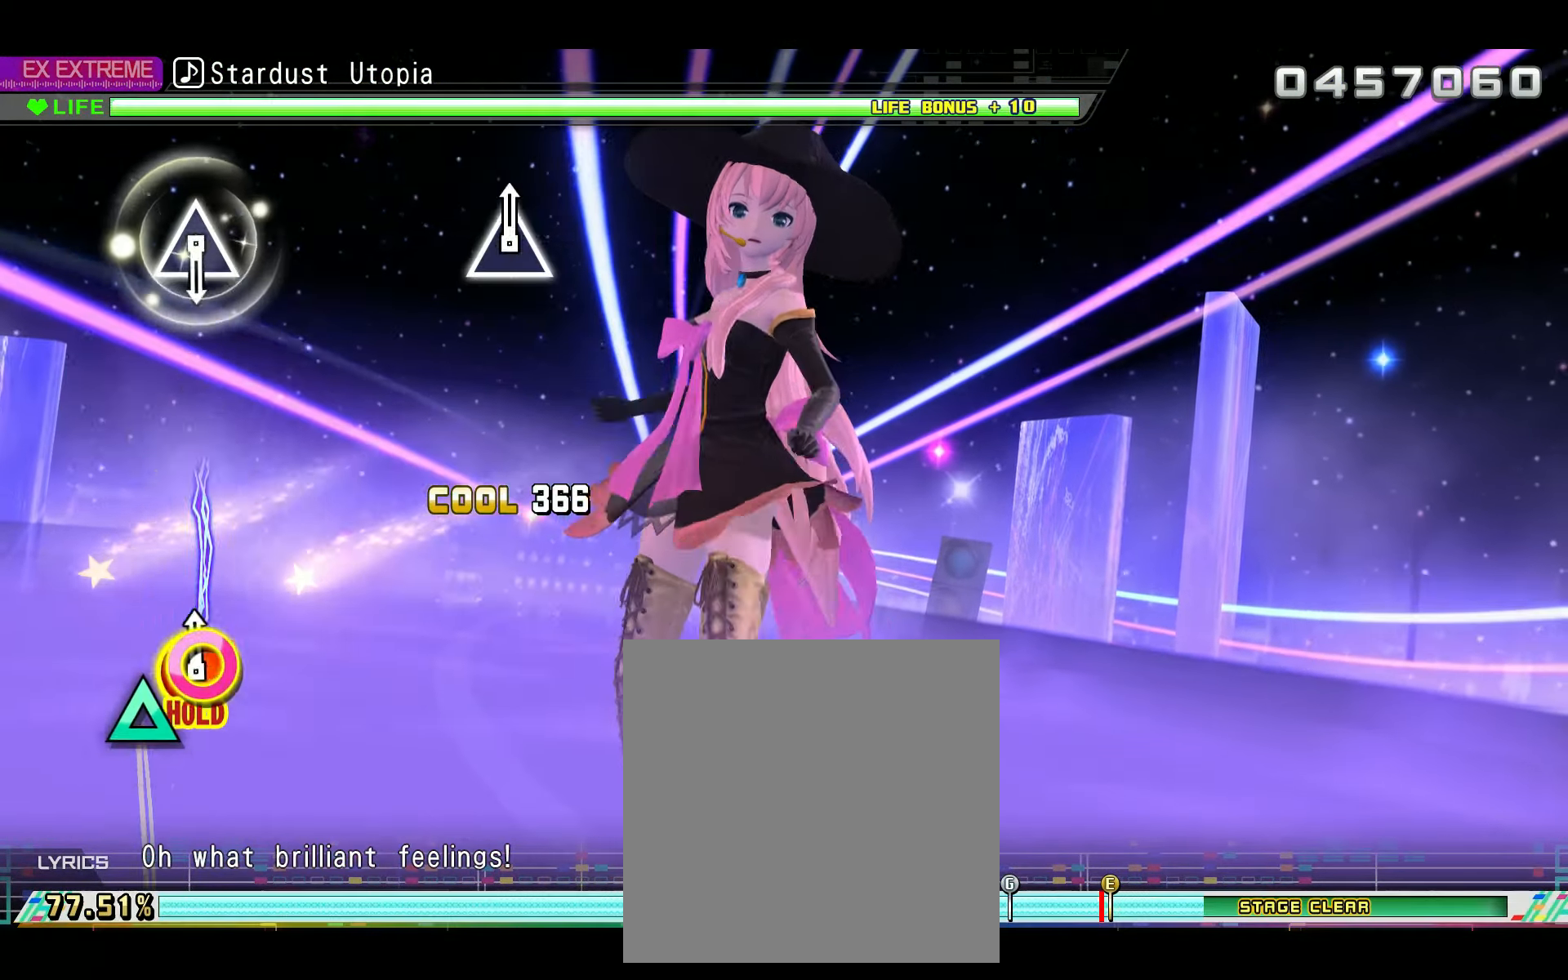
{"buttons": ["R2"], "left_stick": "center", "right_stick": "center", "events": [[83, "R2", "down"], [183, "CIRCLE", "up"], [183, "DPAD_UP", "up"]]}
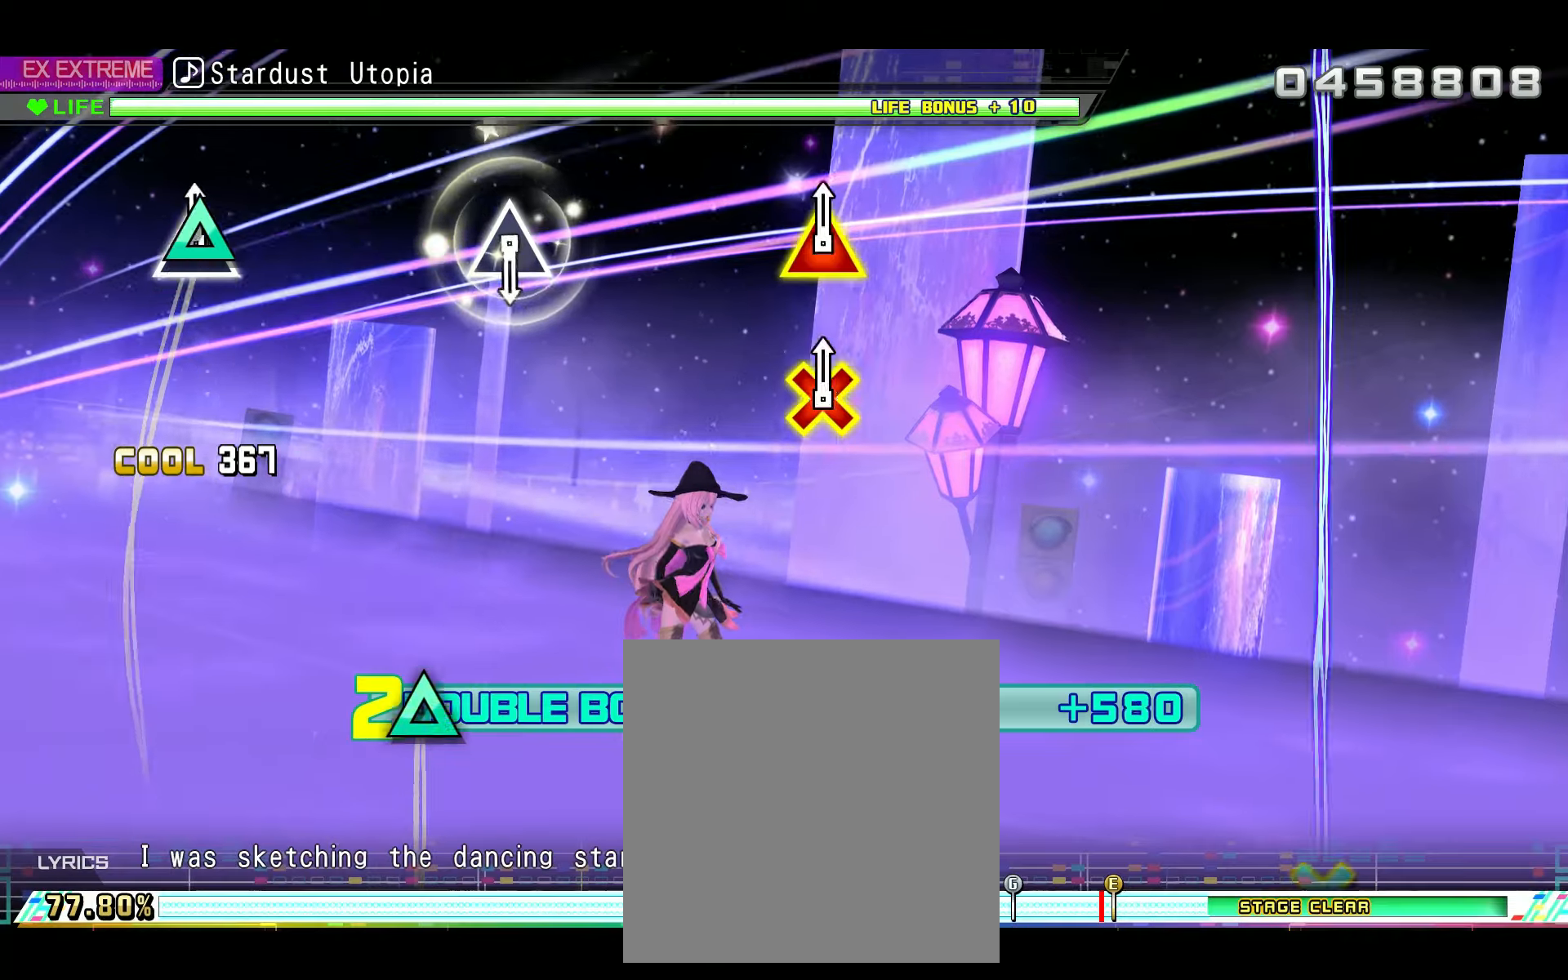
{"buttons": [], "left_stick": "center", "right_stick": "center", "events": [[16, "TRIANGLE", "down"], [133, "R2", "up"], [133, "TRIANGLE", "up"]]}